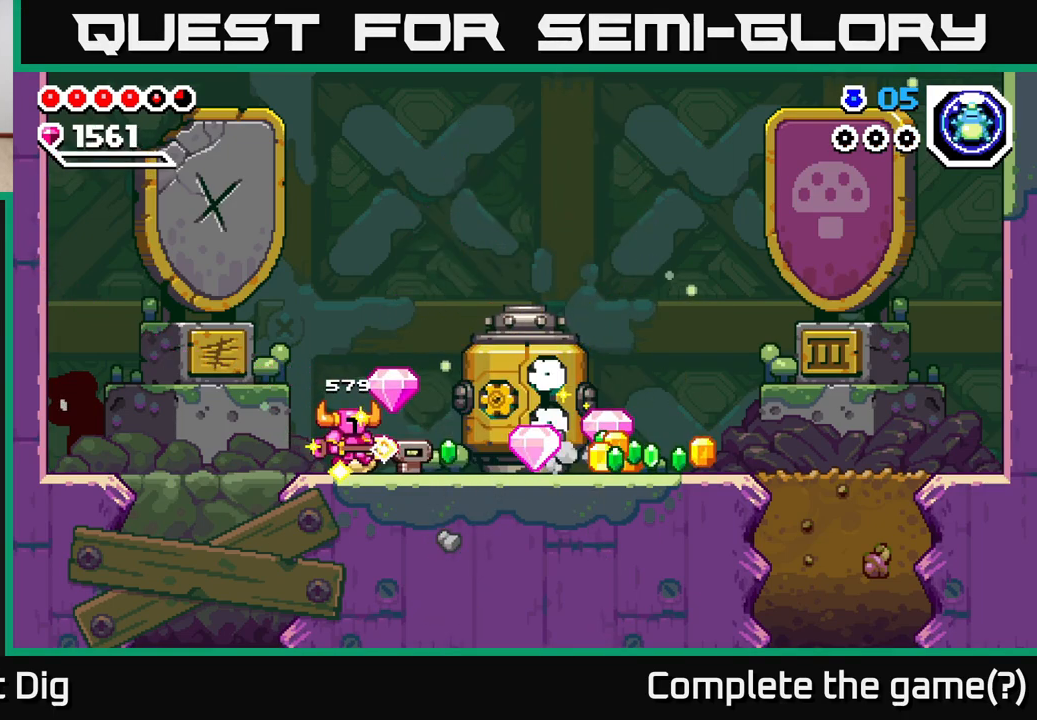
Gameplay with a controller (Xbox layout); each line is a JSON object with the inputs held at the frame after it. "events" lists button and stick changes between this image and that frame as [ms after this image, input, new state], when the widget could be followed in between.
{"buttons": [], "left_stick": "right", "right_stick": "center", "events": []}
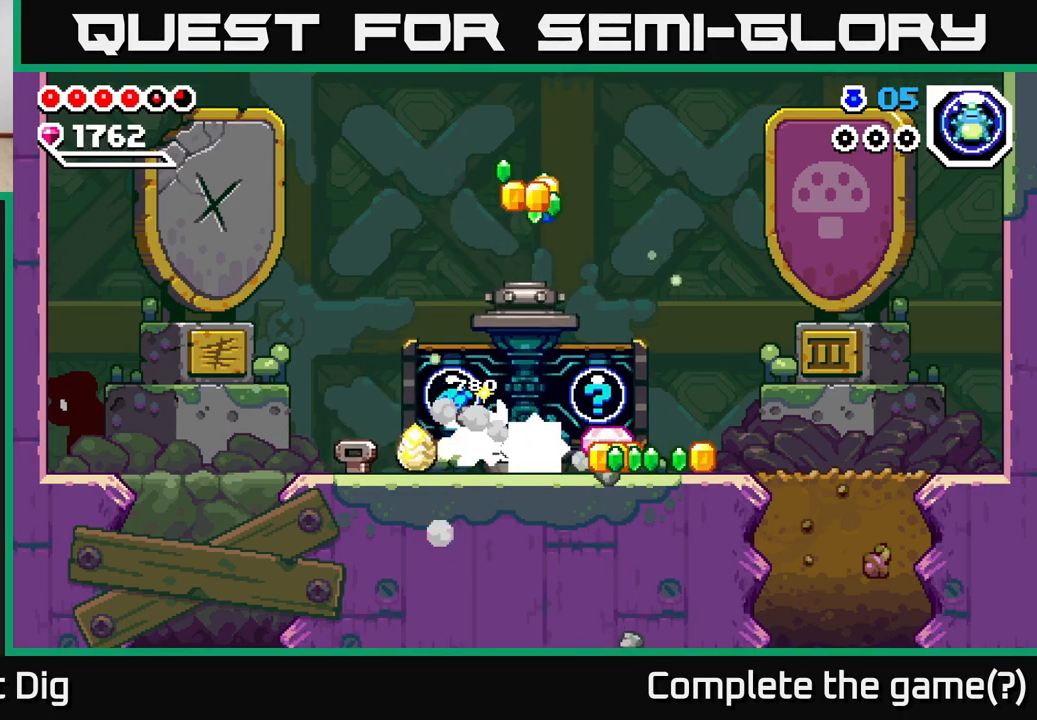
{"buttons": [], "left_stick": "right", "right_stick": "center", "events": []}
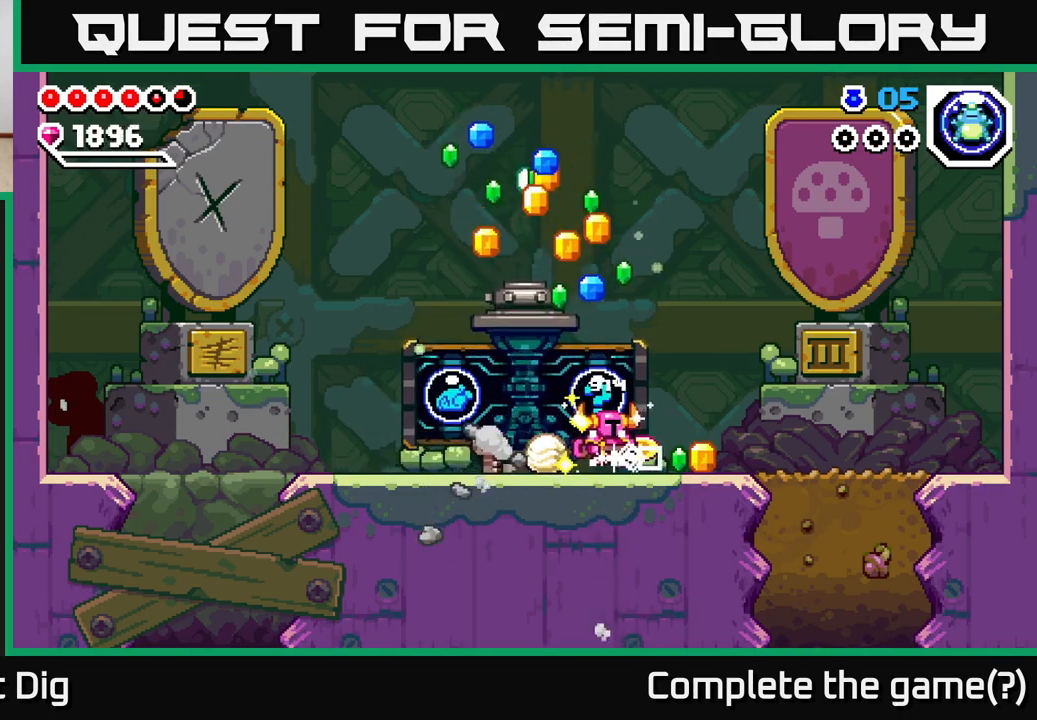
{"buttons": ["X"], "left_stick": "center", "right_stick": "center", "events": [[217, "left_stick", "left"], [250, "X", "down"], [333, "X", "up"], [383, "left_stick", "center"], [417, "X", "down"]]}
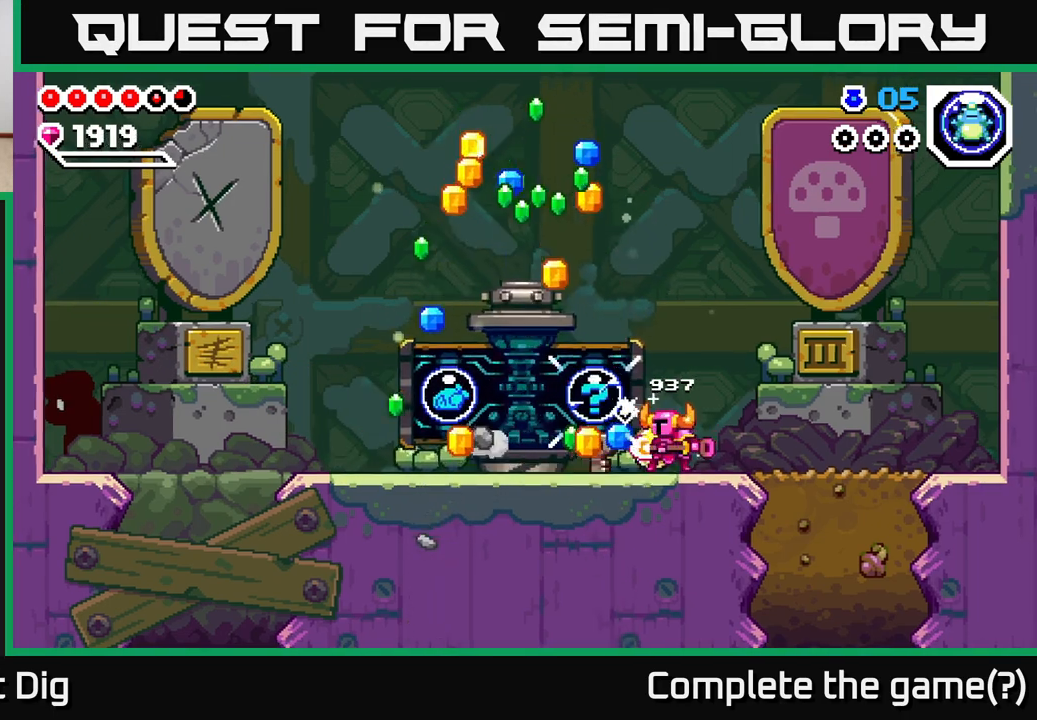
{"buttons": [], "left_stick": "center", "right_stick": "center", "events": [[17, "X", "up"], [83, "X", "down"], [200, "X", "up"]]}
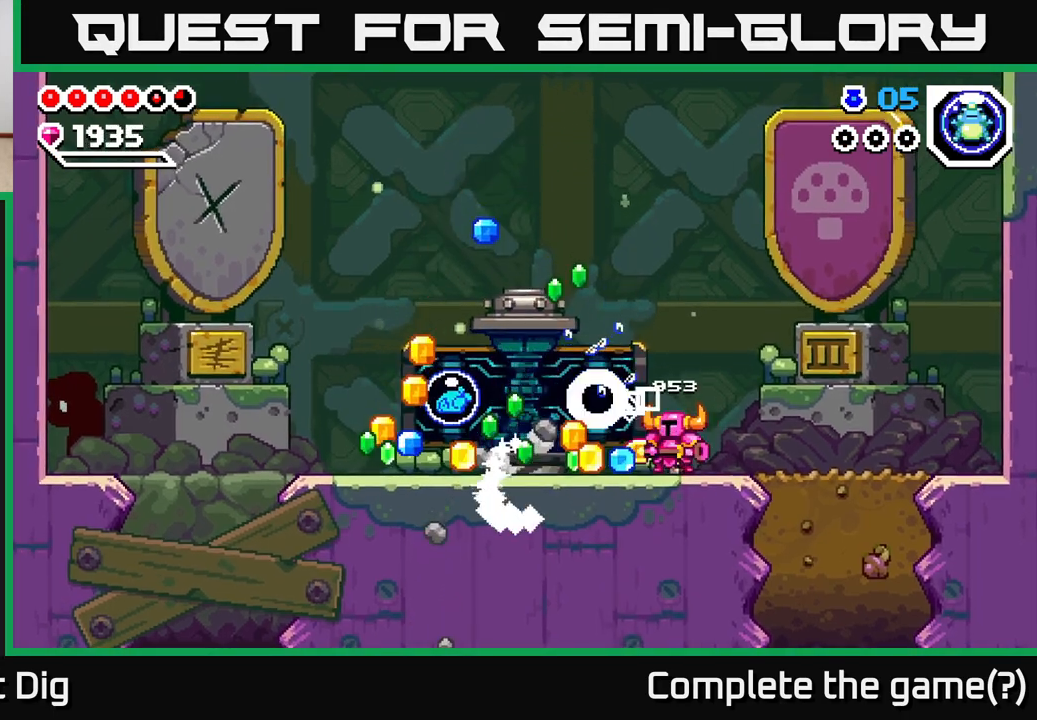
{"buttons": [], "left_stick": "center", "right_stick": "center", "events": []}
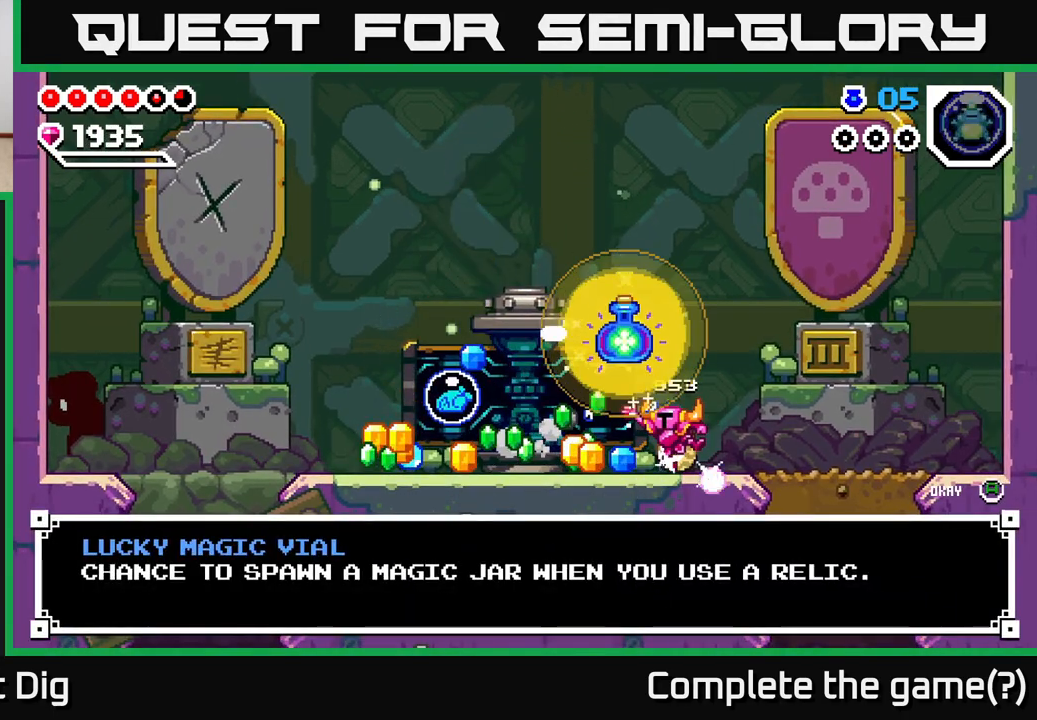
{"buttons": [], "left_stick": "center", "right_stick": "center", "events": []}
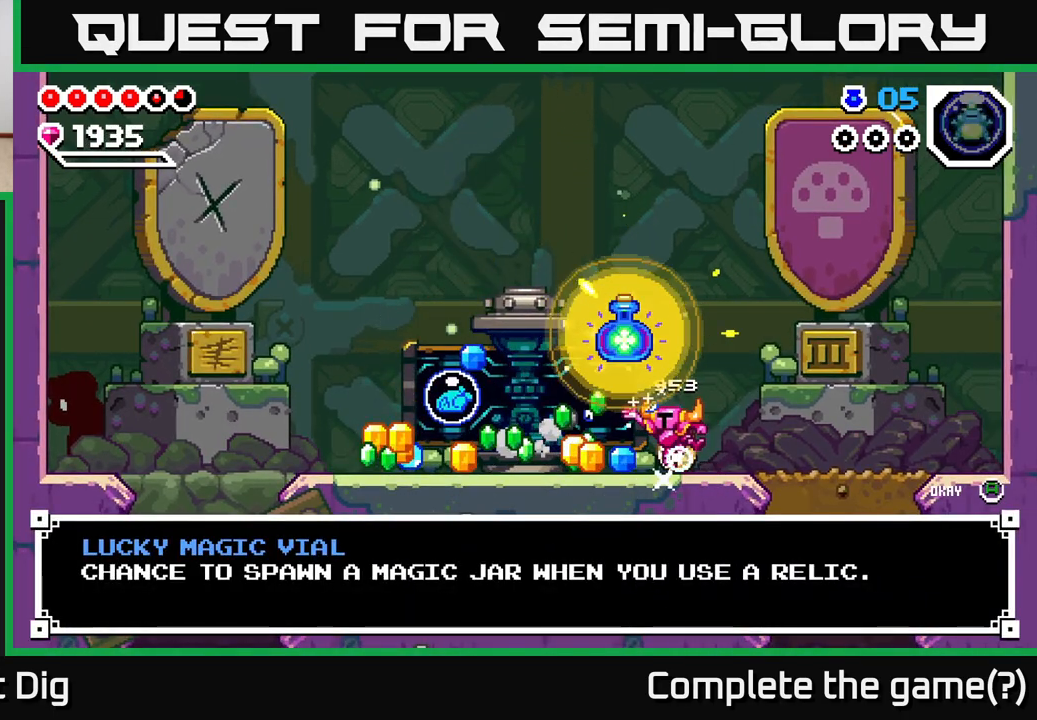
{"buttons": [], "left_stick": "left", "right_stick": "center", "events": [[167, "A", "down"], [250, "A", "up"], [300, "left_stick", "left"]]}
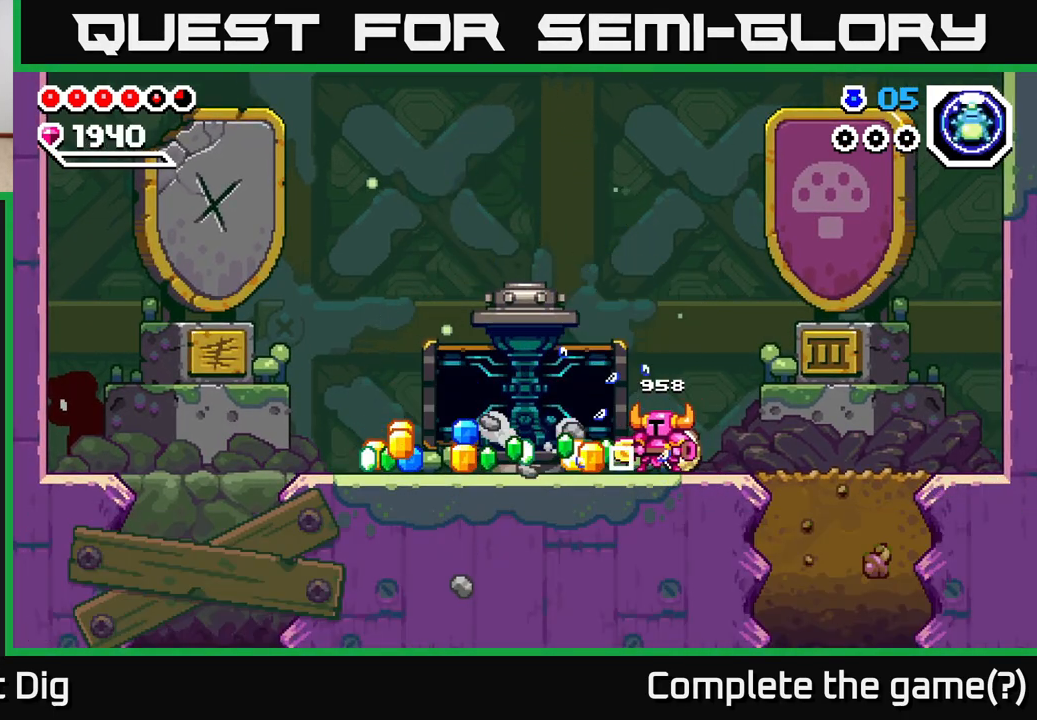
{"buttons": [], "left_stick": "left", "right_stick": "center", "events": []}
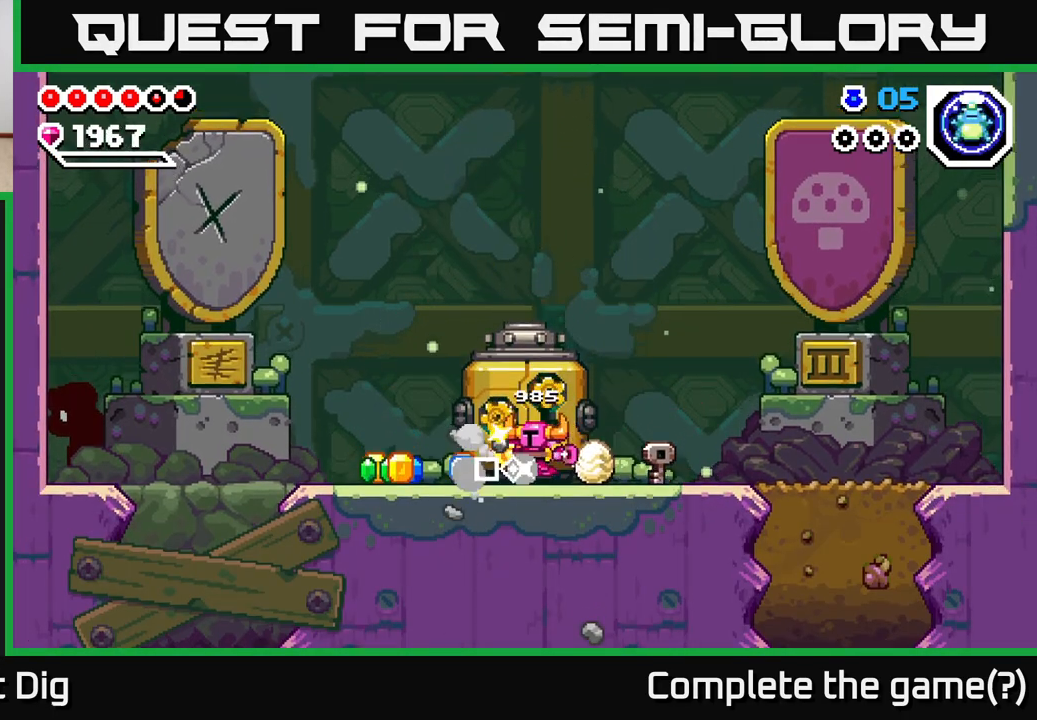
{"buttons": [], "left_stick": "left", "right_stick": "center", "events": []}
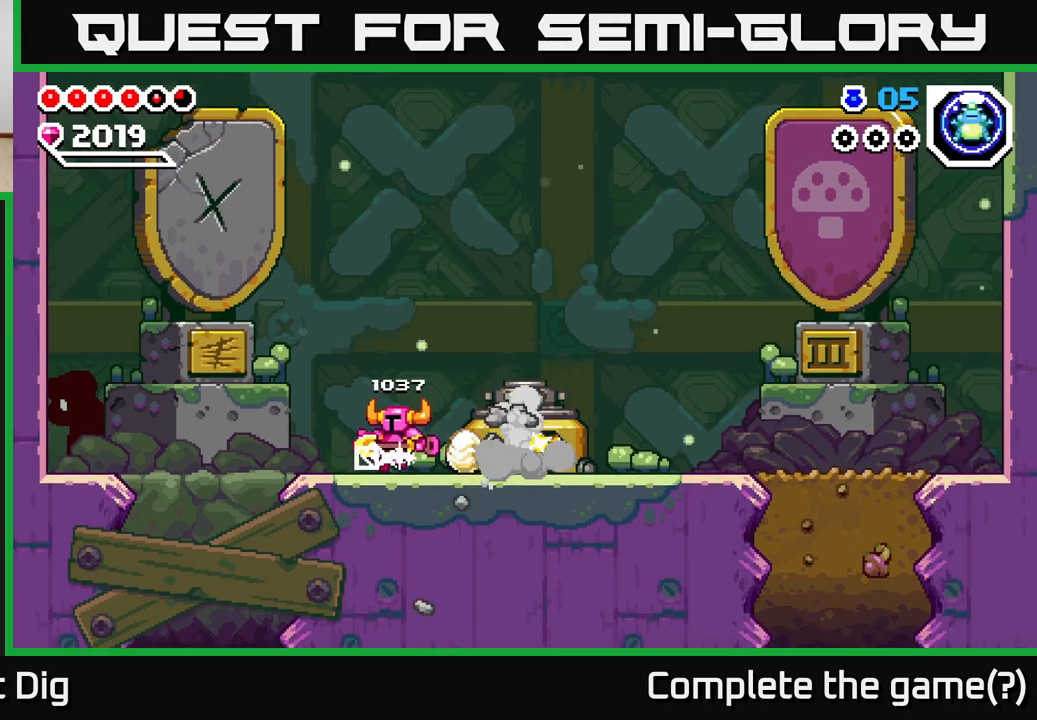
{"buttons": [], "left_stick": "right", "right_stick": "center", "events": [[83, "left_stick", "right"], [100, "A", "down"], [183, "A", "up"]]}
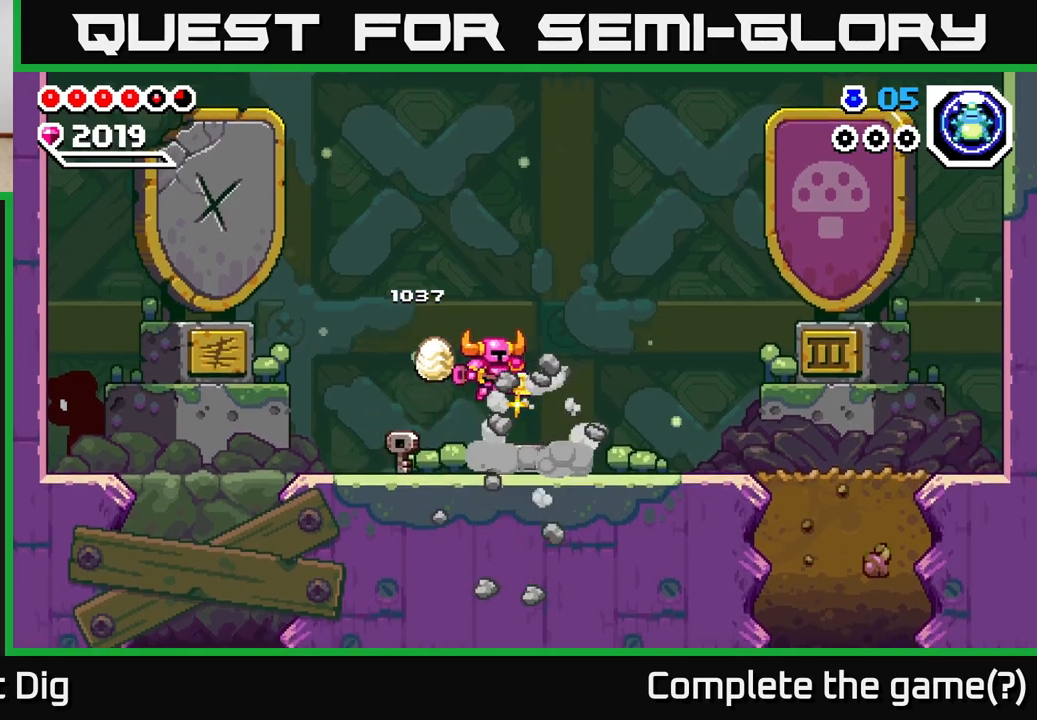
{"buttons": [], "left_stick": "right", "right_stick": "center", "events": [[300, "A", "down"], [383, "A", "up"]]}
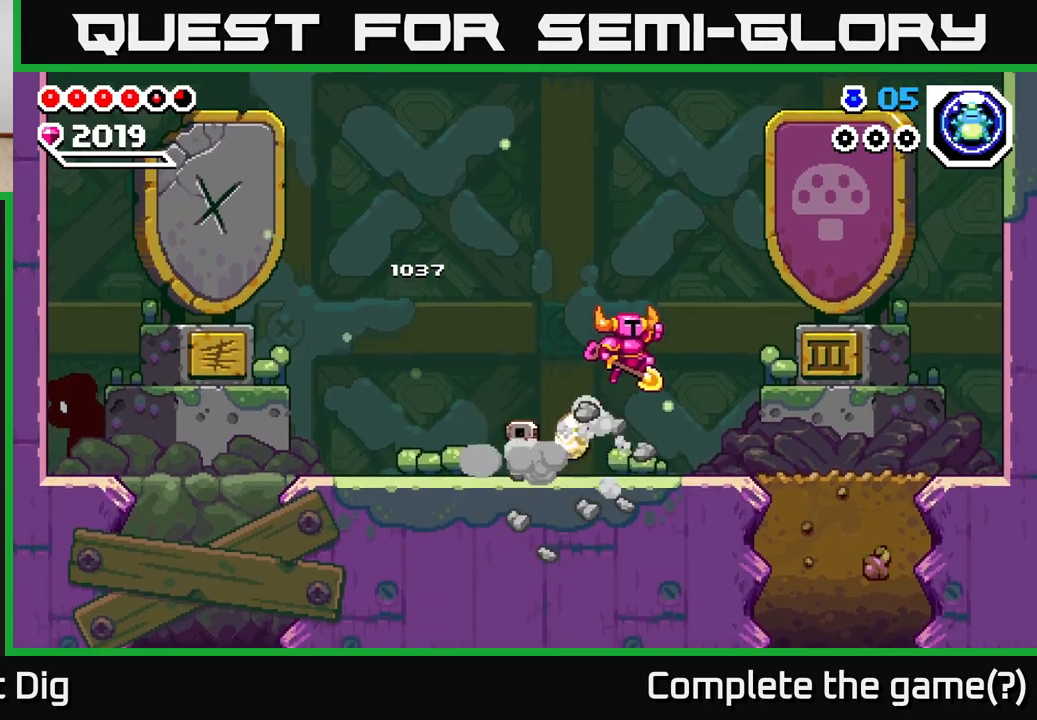
{"buttons": [], "left_stick": "right", "right_stick": "center", "events": []}
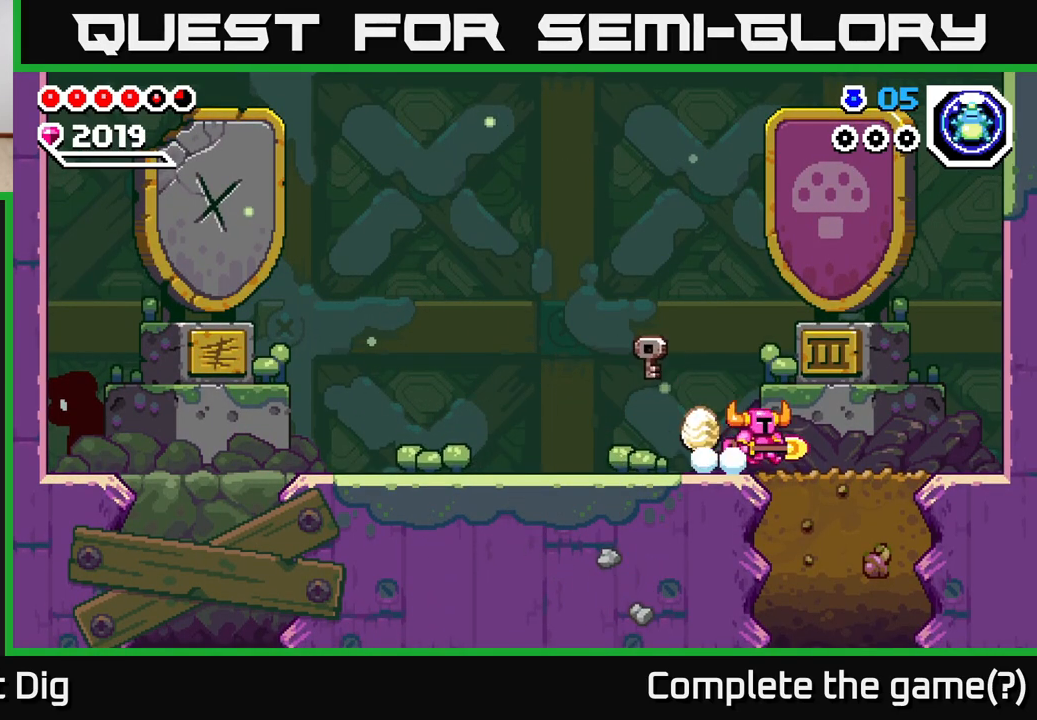
{"buttons": ["X"], "left_stick": "down", "right_stick": "center", "events": [[250, "left_stick", "down"], [283, "X", "down"], [367, "X", "up"], [450, "X", "down"]]}
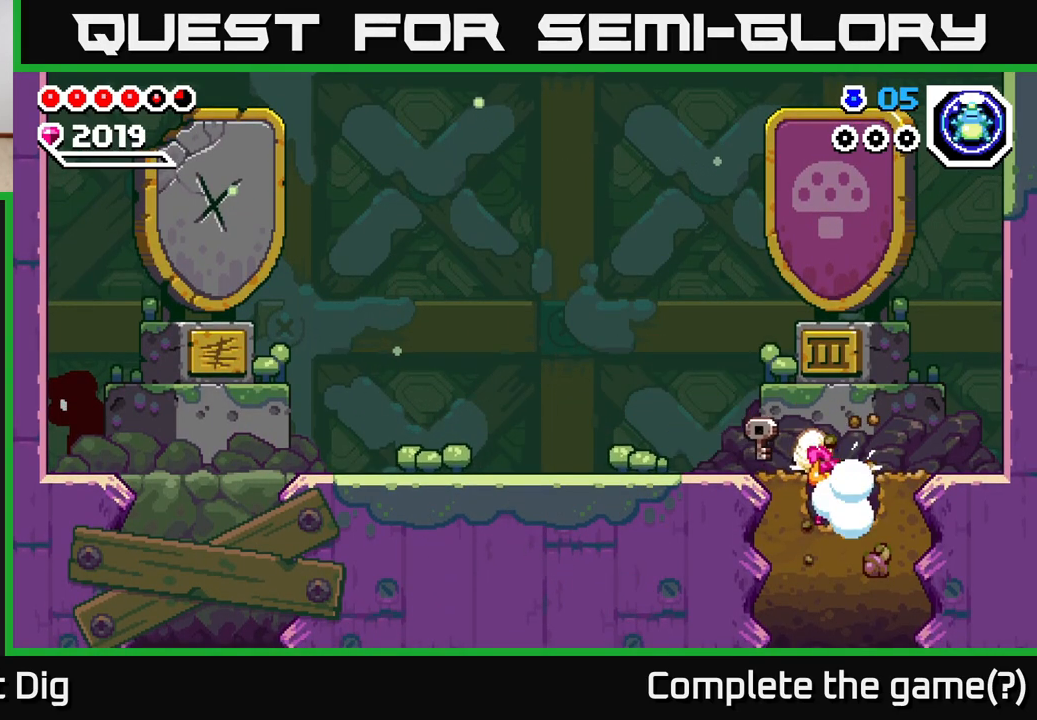
{"buttons": [], "left_stick": "down", "right_stick": "center", "events": [[50, "X", "up"], [133, "X", "down"], [233, "X", "up"], [350, "X", "down"], [417, "X", "up"]]}
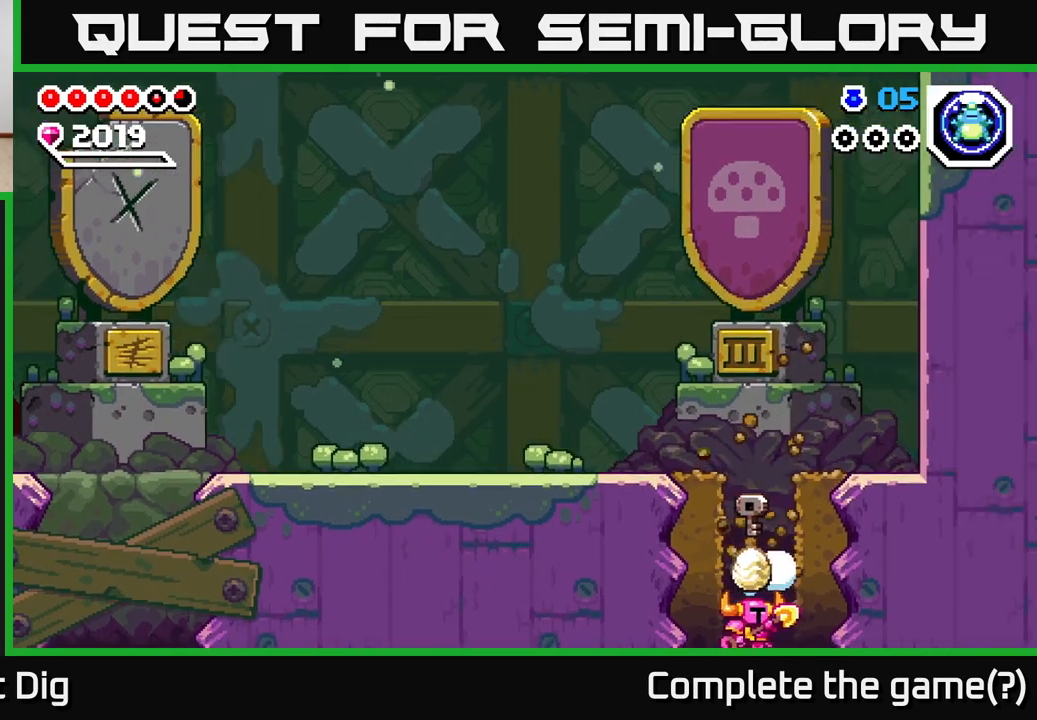
{"buttons": [], "left_stick": "center", "right_stick": "center", "events": [[100, "left_stick", "down-right"], [200, "left_stick", "center"]]}
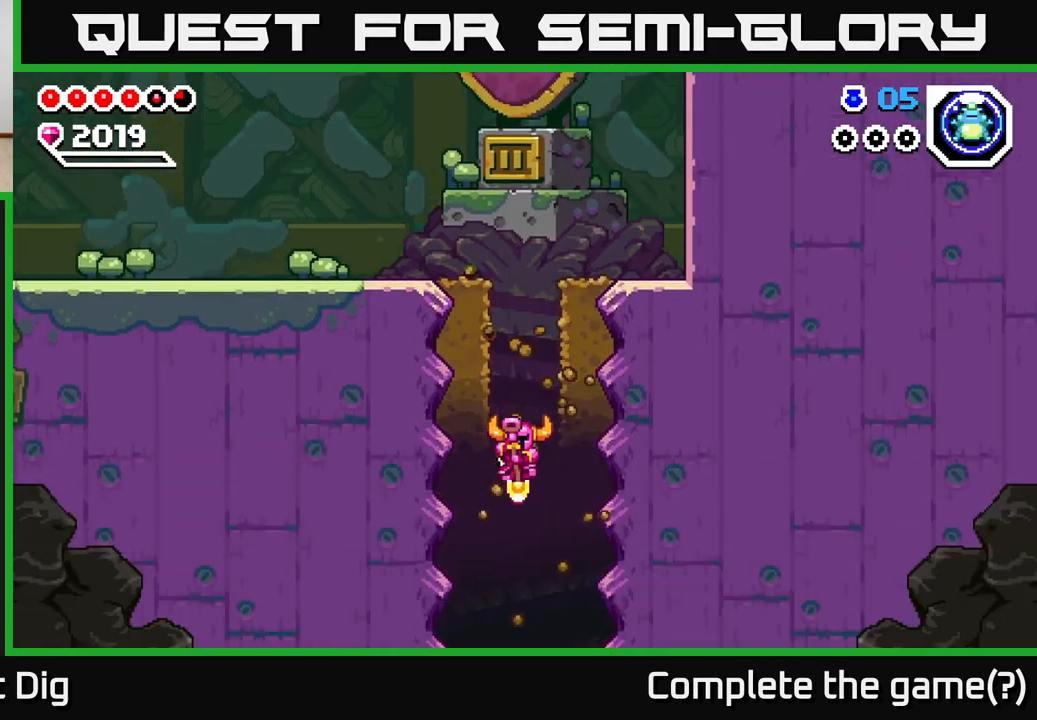
{"buttons": [], "left_stick": "center", "right_stick": "center", "events": []}
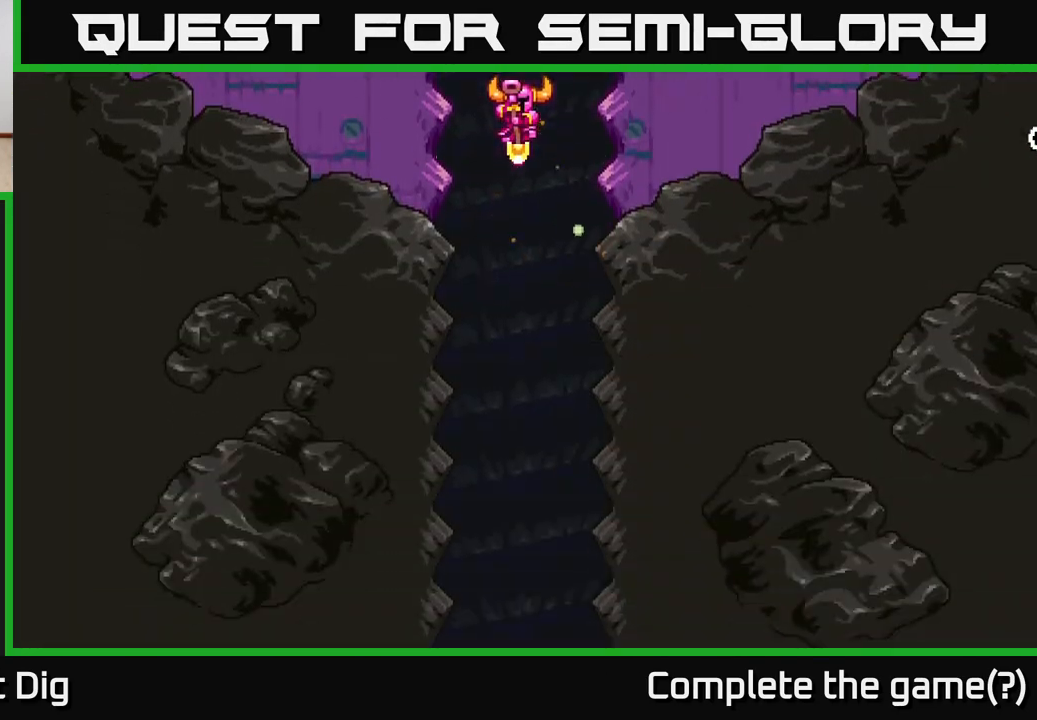
{"buttons": [], "left_stick": "center", "right_stick": "center", "events": []}
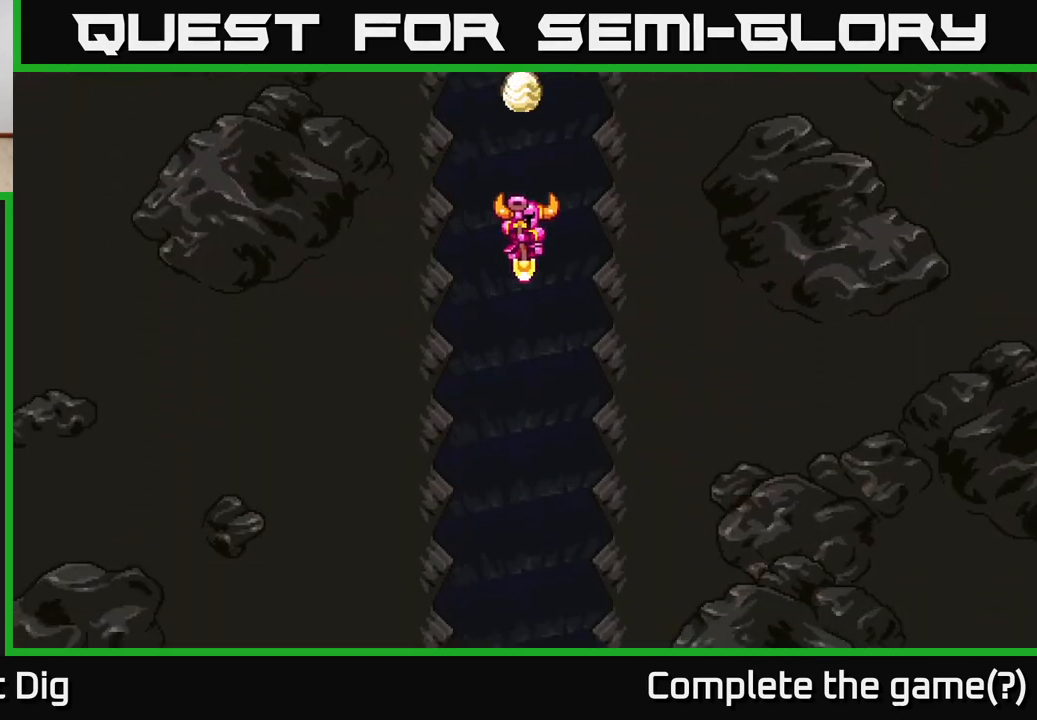
{"buttons": [], "left_stick": "center", "right_stick": "center", "events": []}
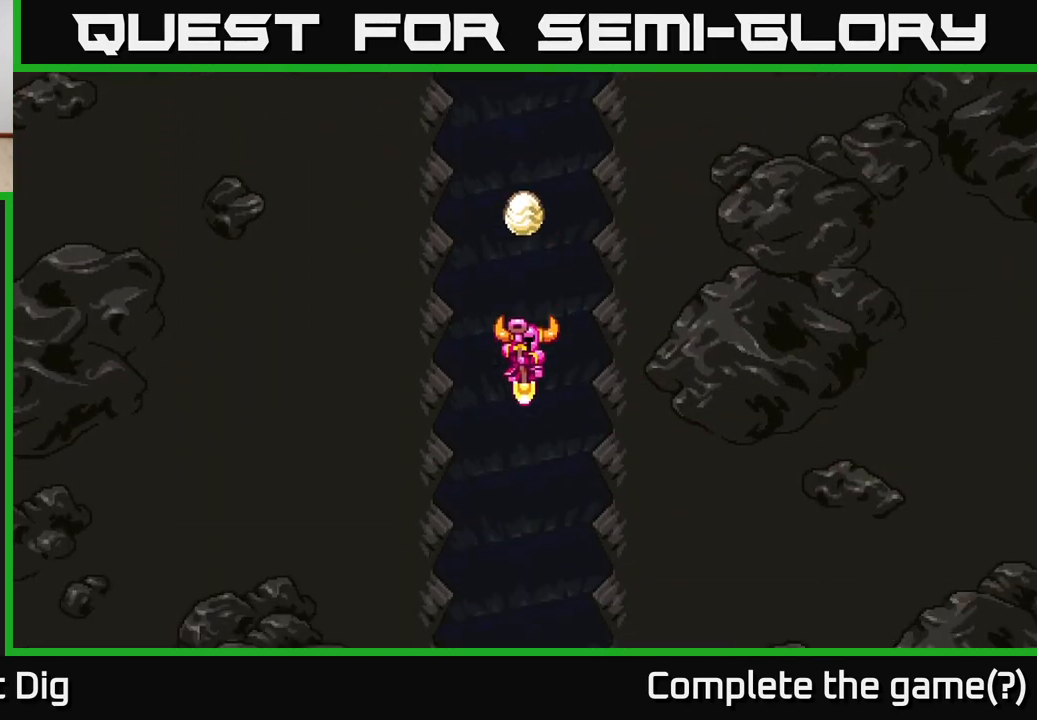
{"buttons": [], "left_stick": "center", "right_stick": "center", "events": []}
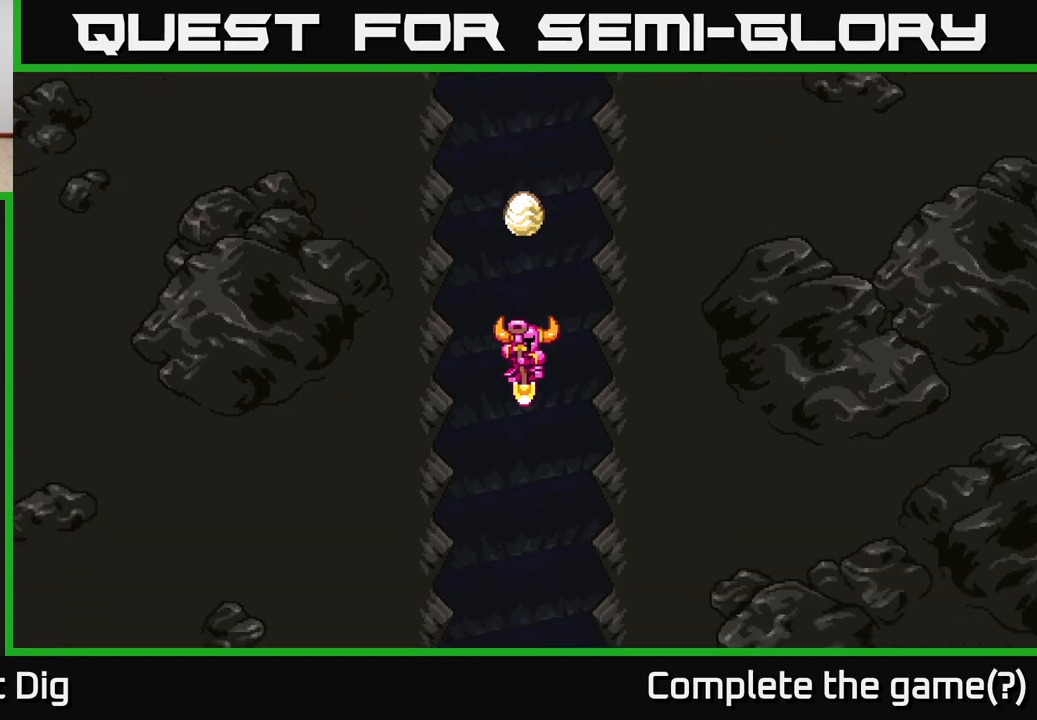
{"buttons": [], "left_stick": "center", "right_stick": "center", "events": []}
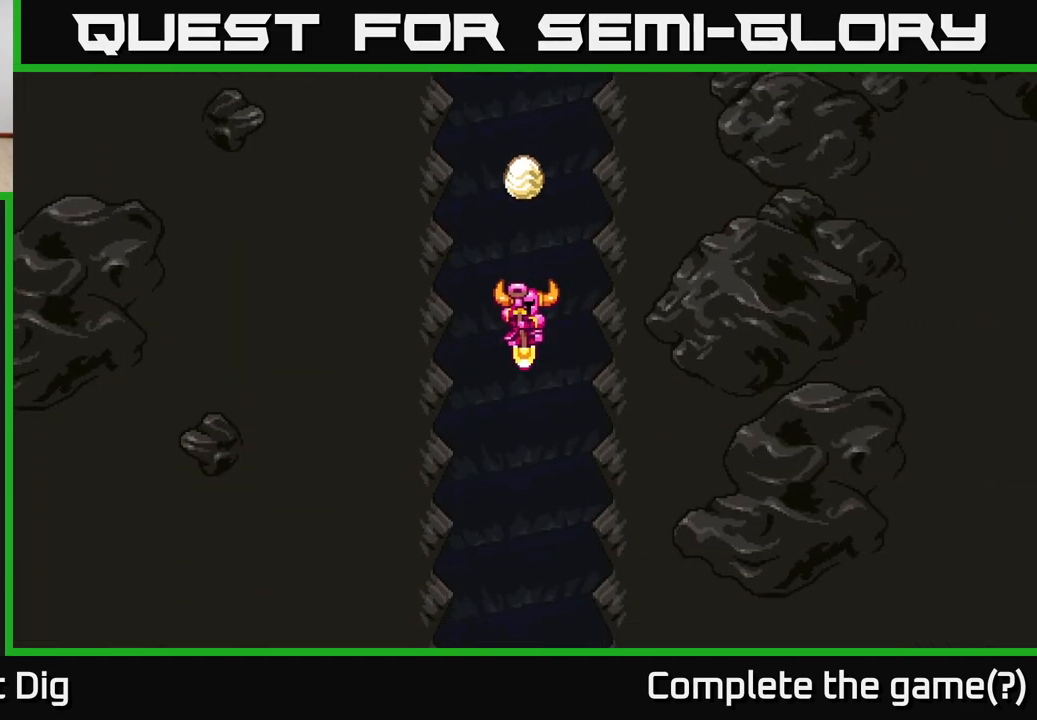
{"buttons": [], "left_stick": "center", "right_stick": "center", "events": [[267, "A", "down"], [417, "A", "up"]]}
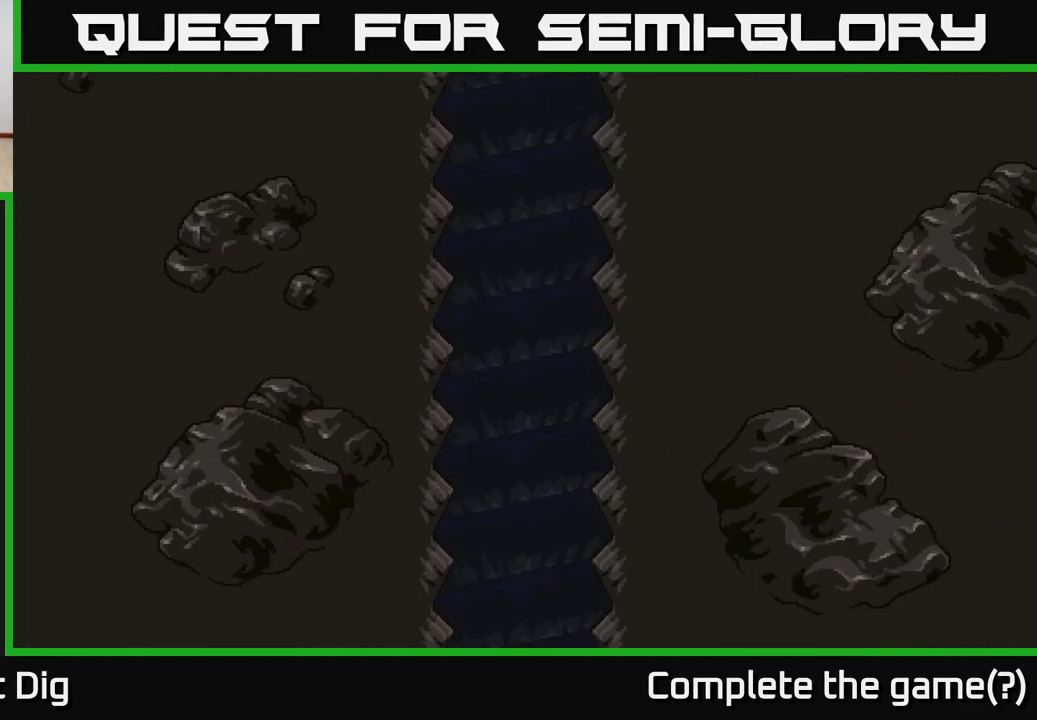
{"buttons": [], "left_stick": "center", "right_stick": "center", "events": [[33, "A", "down"], [150, "A", "up"], [283, "A", "down"], [433, "A", "up"]]}
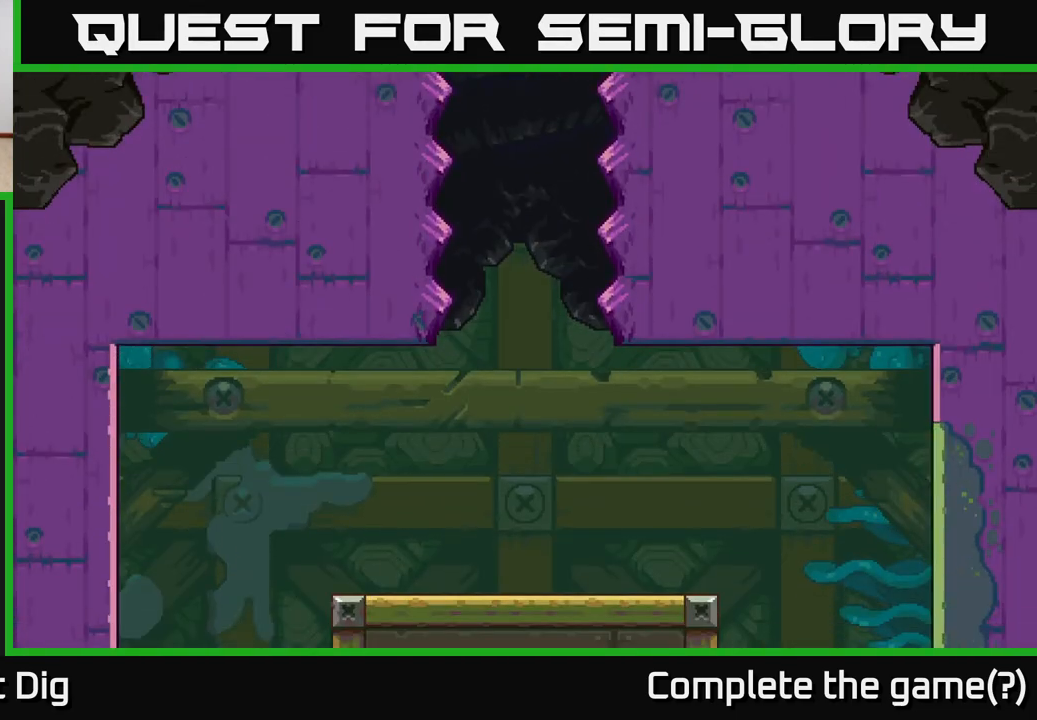
{"buttons": ["A"], "left_stick": "right", "right_stick": "center", "events": [[467, "left_stick", "right"], [483, "A", "down"]]}
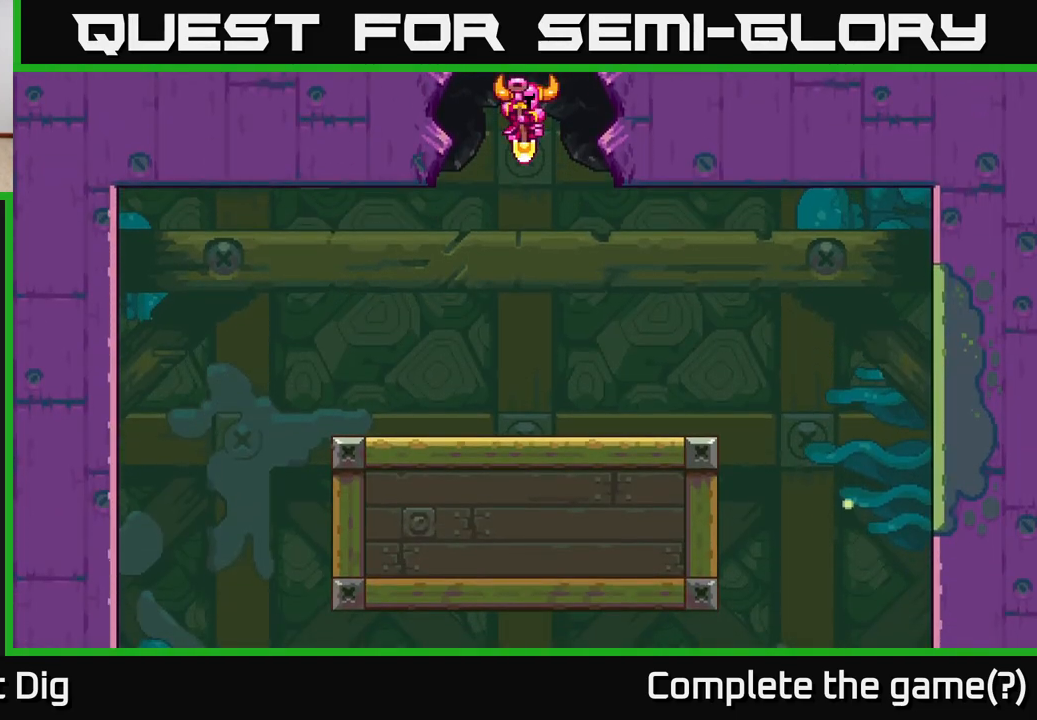
{"buttons": [], "left_stick": "center", "right_stick": "center", "events": [[150, "left_stick", "center"], [167, "A", "up"], [267, "A", "down"], [433, "A", "up"]]}
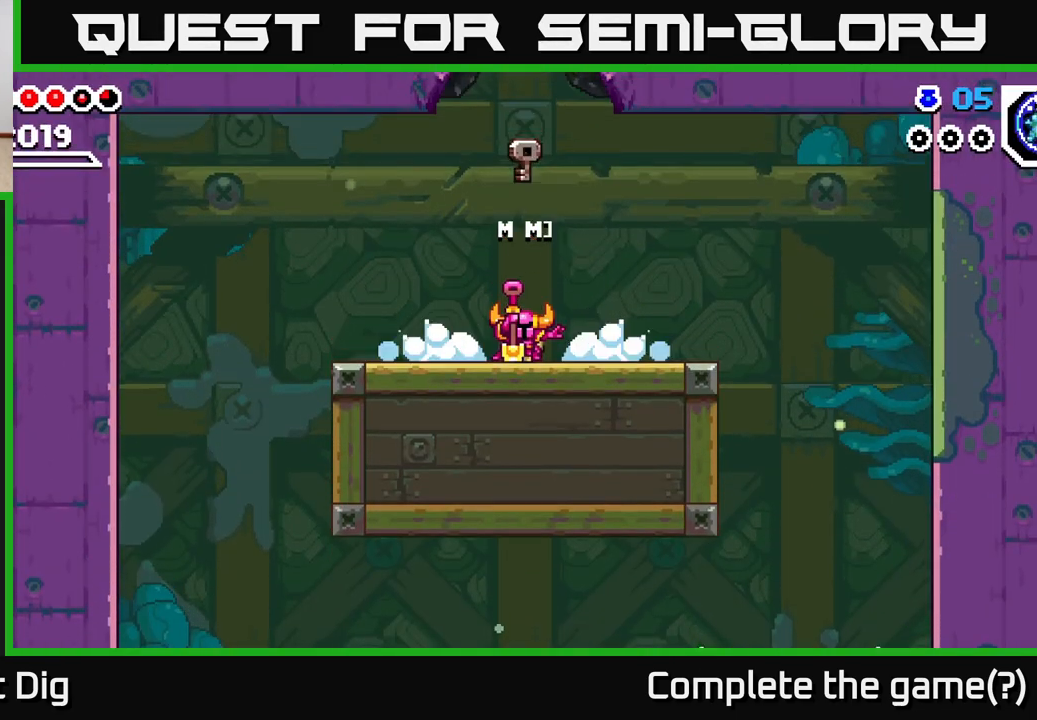
{"buttons": ["A"], "left_stick": "right", "right_stick": "center", "events": [[17, "A", "down"], [183, "A", "up"], [250, "A", "down"], [317, "left_stick", "right"], [433, "A", "up"], [500, "A", "down"]]}
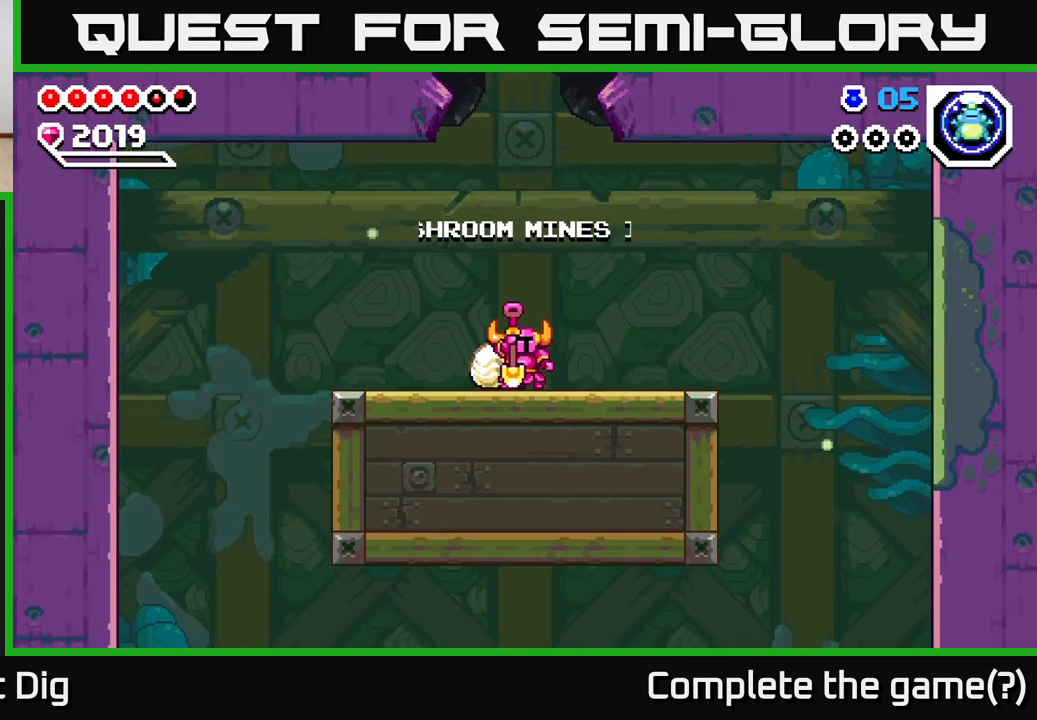
{"buttons": ["A"], "left_stick": "center", "right_stick": "center", "events": [[150, "A", "up"], [233, "A", "down"], [367, "A", "up"], [450, "A", "down"], [450, "left_stick", "center"]]}
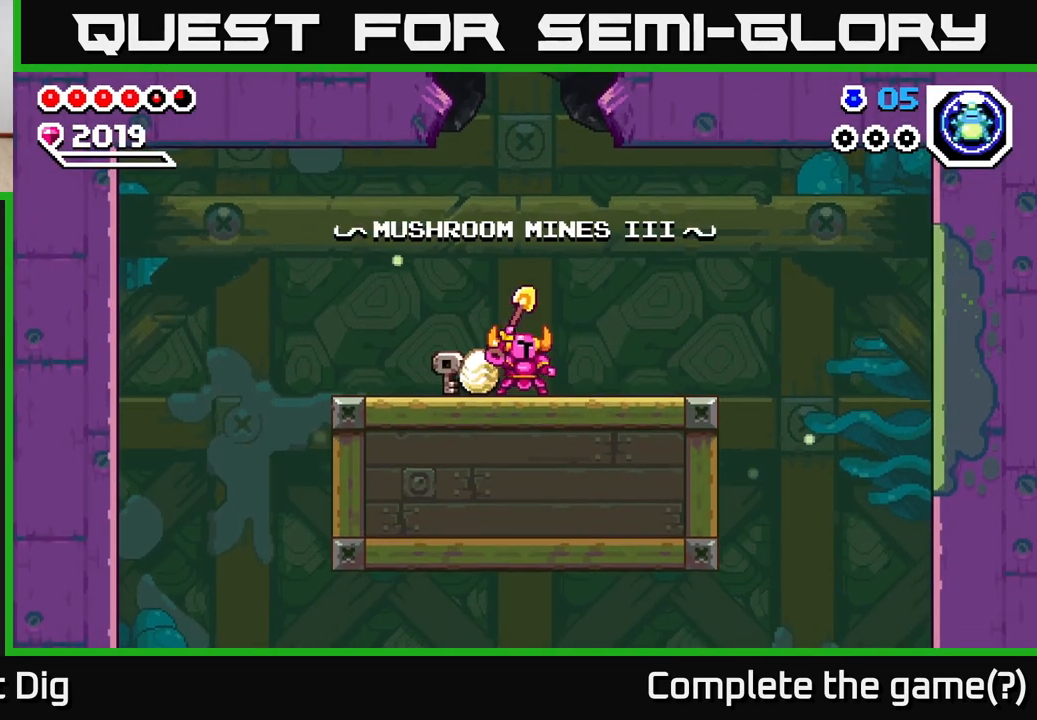
{"buttons": [], "left_stick": "right", "right_stick": "center", "events": [[33, "A", "up"], [117, "left_stick", "right"], [150, "A", "down"], [250, "A", "up"], [350, "A", "down"], [417, "A", "up"]]}
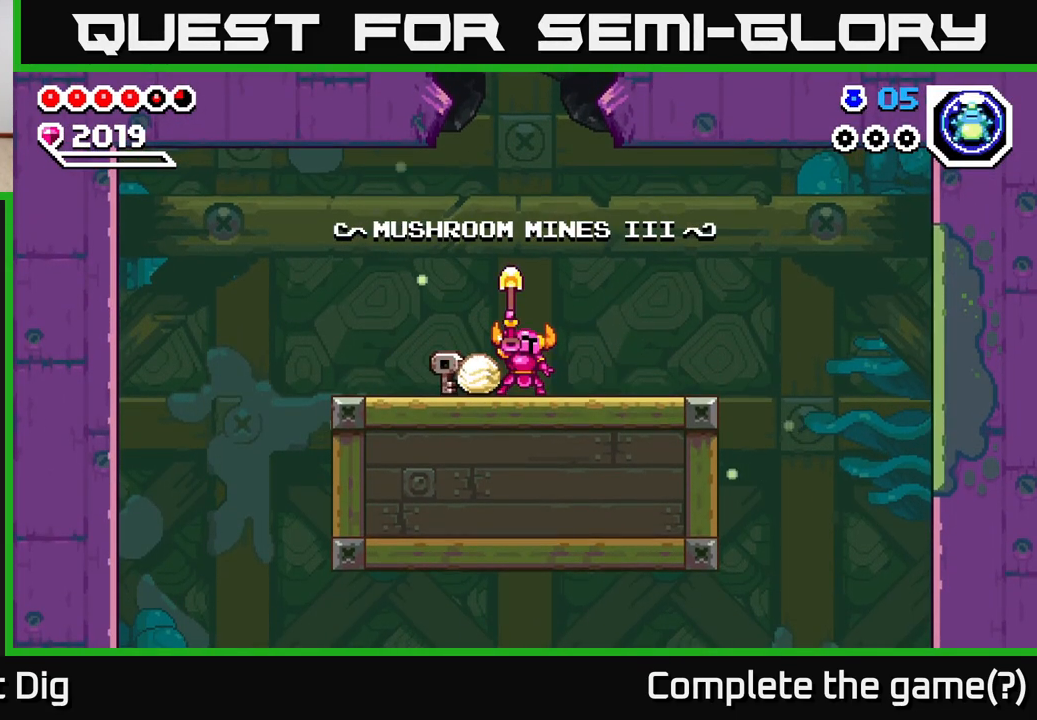
{"buttons": ["A"], "left_stick": "right", "right_stick": "center", "events": [[17, "A", "down"], [83, "A", "up"], [183, "A", "down"], [267, "A", "up"], [467, "A", "down"]]}
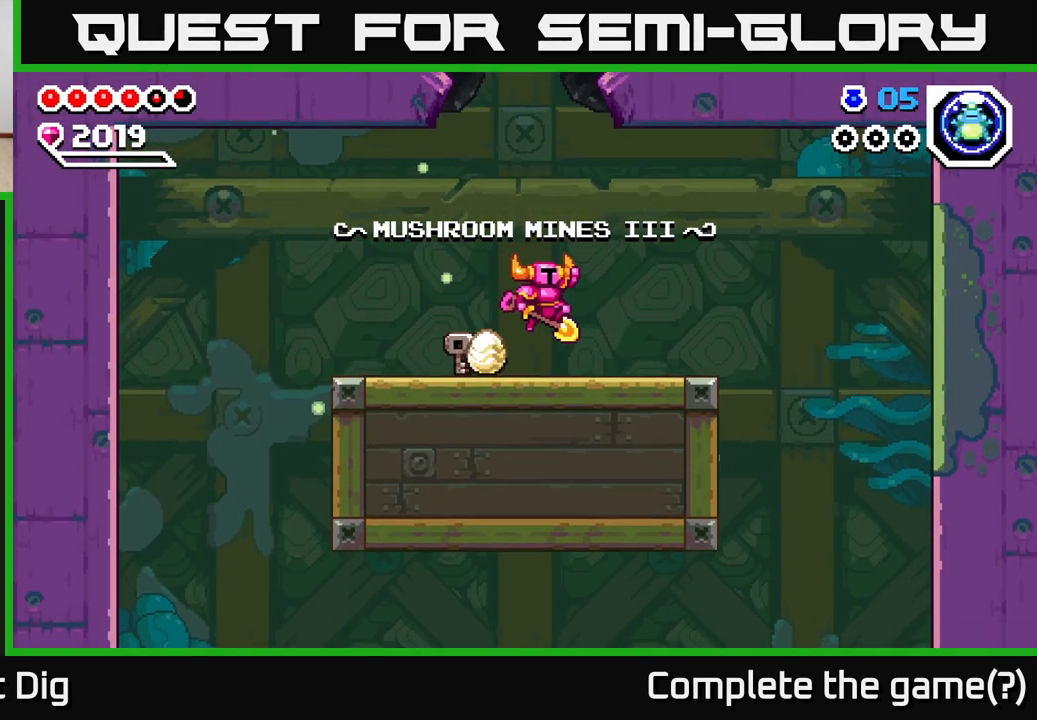
{"buttons": [], "left_stick": "right", "right_stick": "center", "events": [[50, "A", "up"]]}
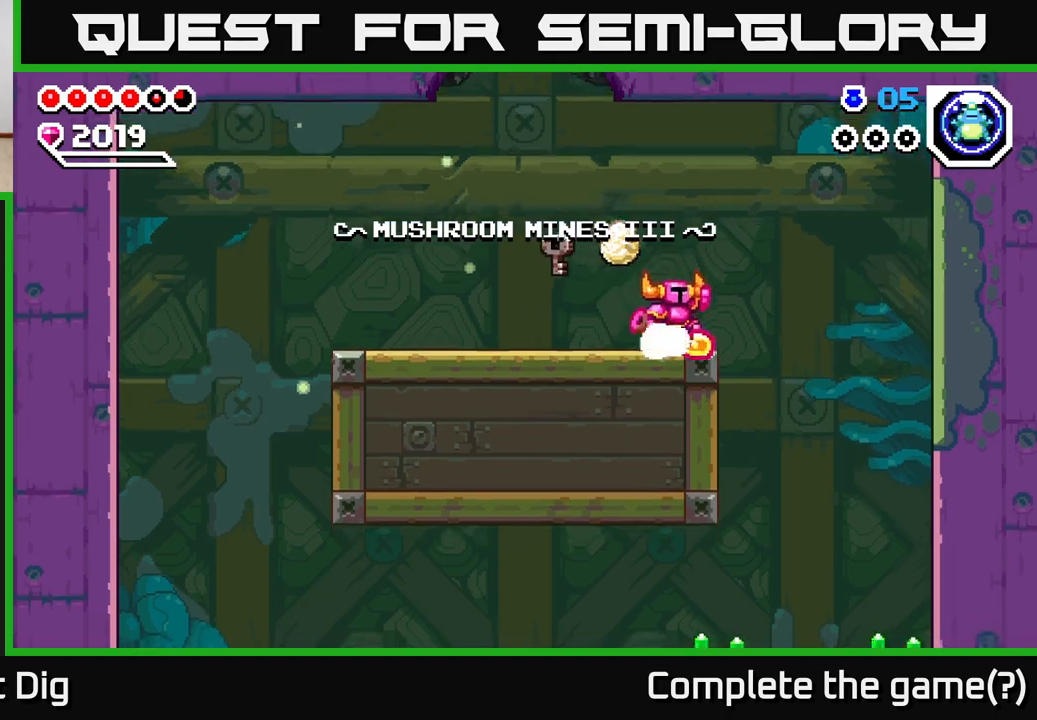
{"buttons": [], "left_stick": "right", "right_stick": "center", "events": [[17, "A", "down"], [67, "A", "up"]]}